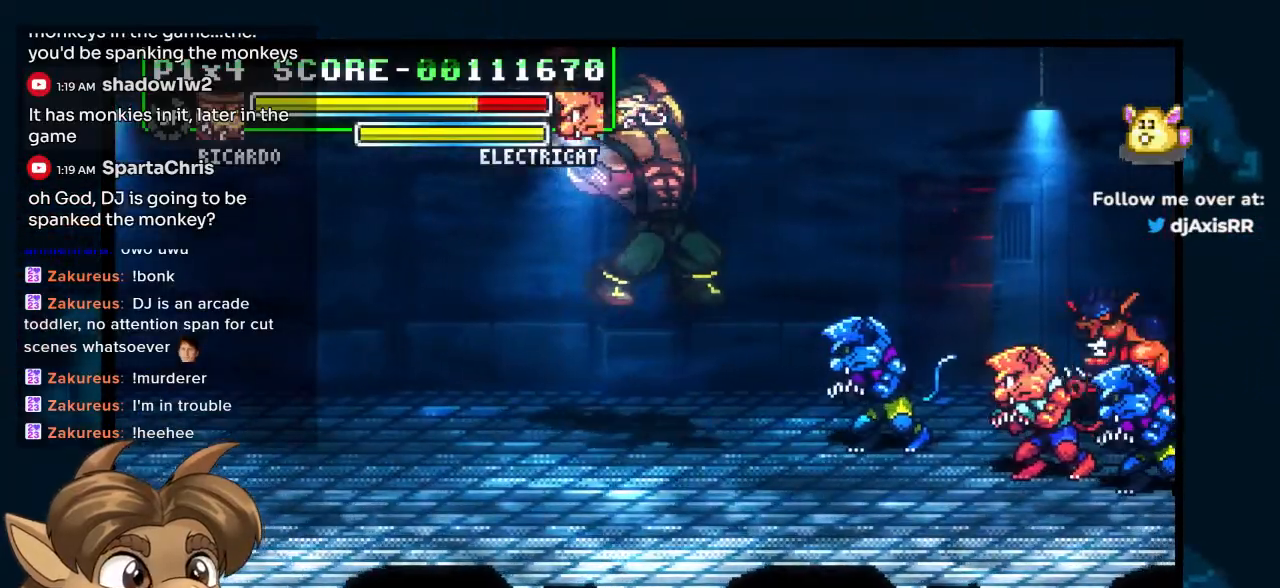
Gameplay with a controller (Nintendo layout); each line is a JSON object with the inputs held at the frame after it. "events" lists button and stick changes between this image and that frame as [ms after this image, input, new state], when the widget could be followed in between. Not read: L1 L2 L3 R2 R3 Y Z.
{"buttons": ["DPAD_RIGHT"], "left_stick": "center", "right_stick": "center", "events": []}
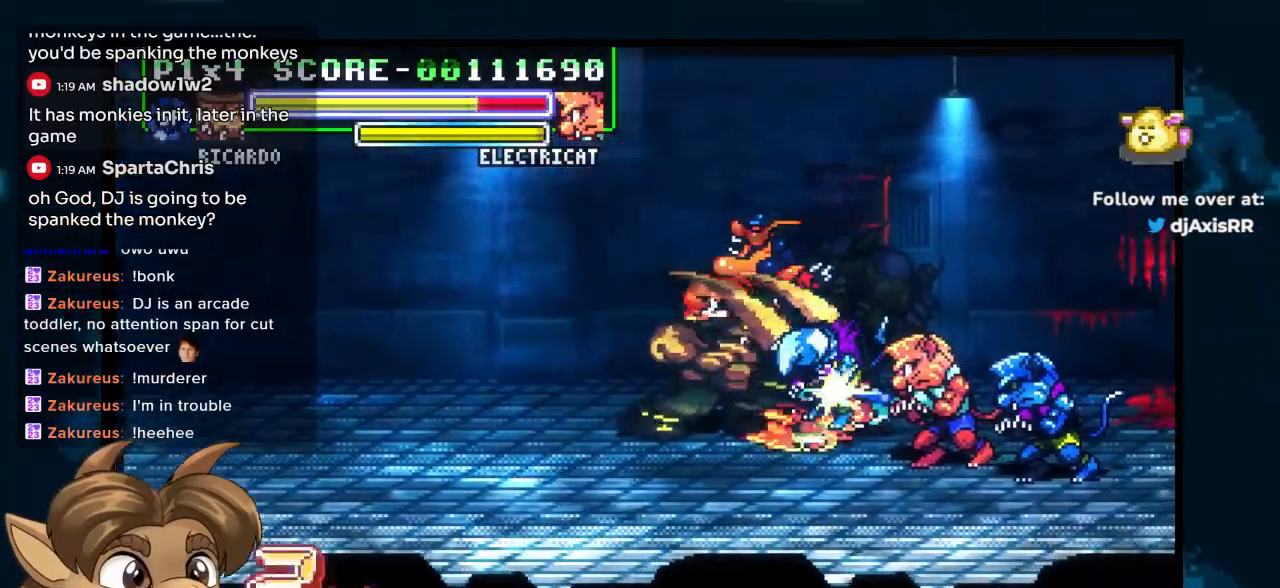
{"buttons": ["DPAD_RIGHT"], "left_stick": "center", "right_stick": "center", "events": []}
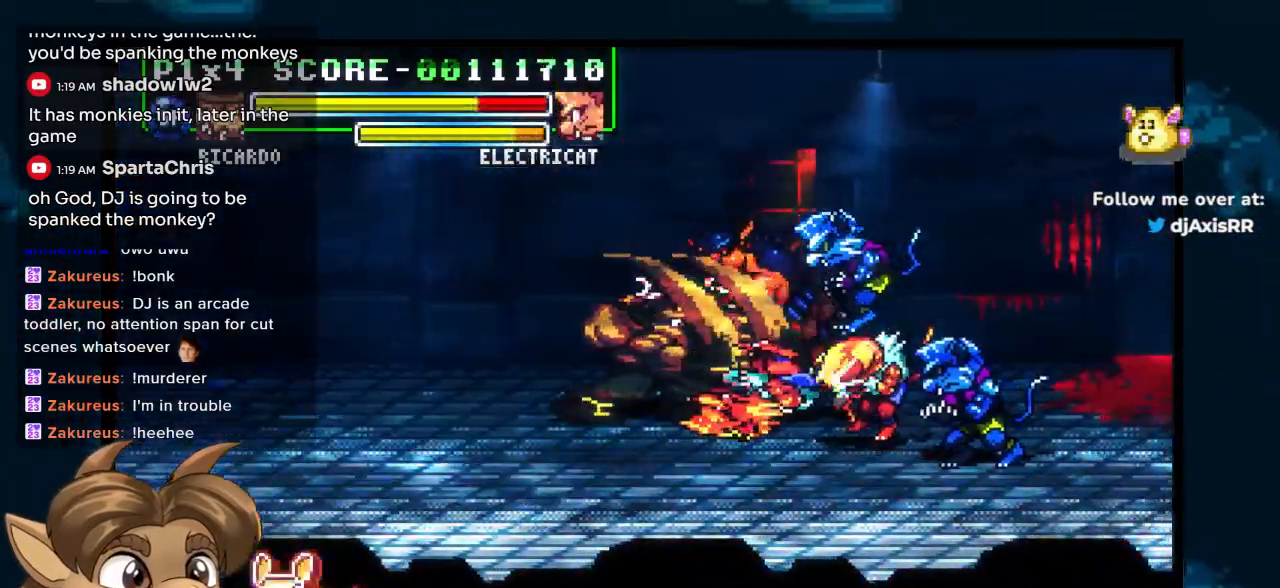
{"buttons": ["DPAD_RIGHT"], "left_stick": "center", "right_stick": "center", "events": []}
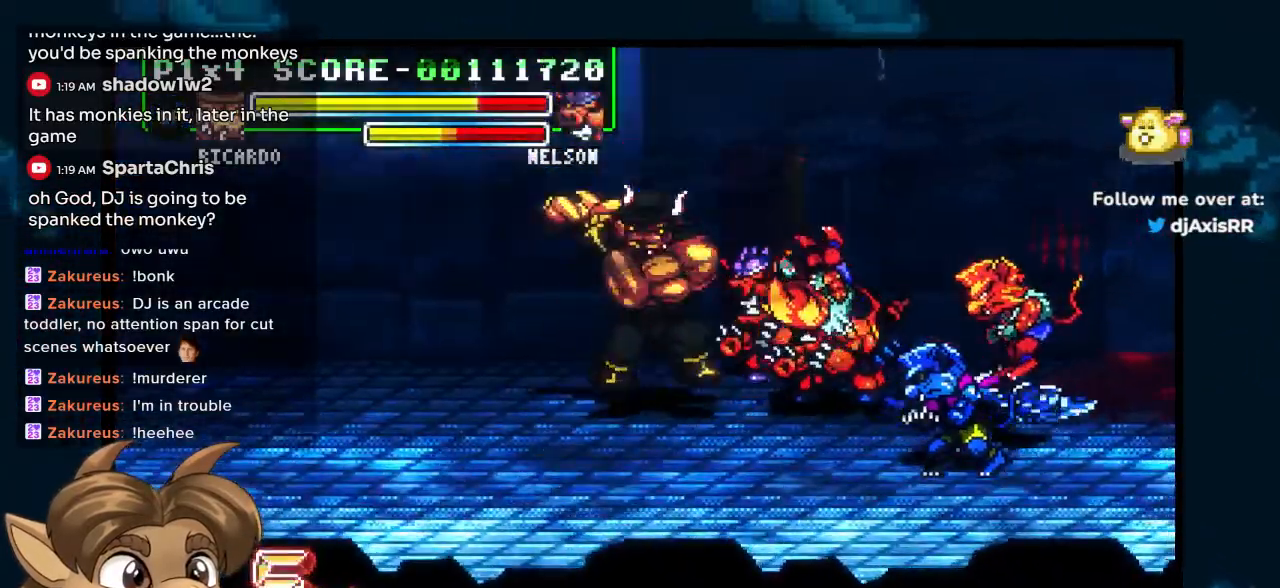
{"buttons": ["DPAD_RIGHT"], "left_stick": "center", "right_stick": "center", "events": []}
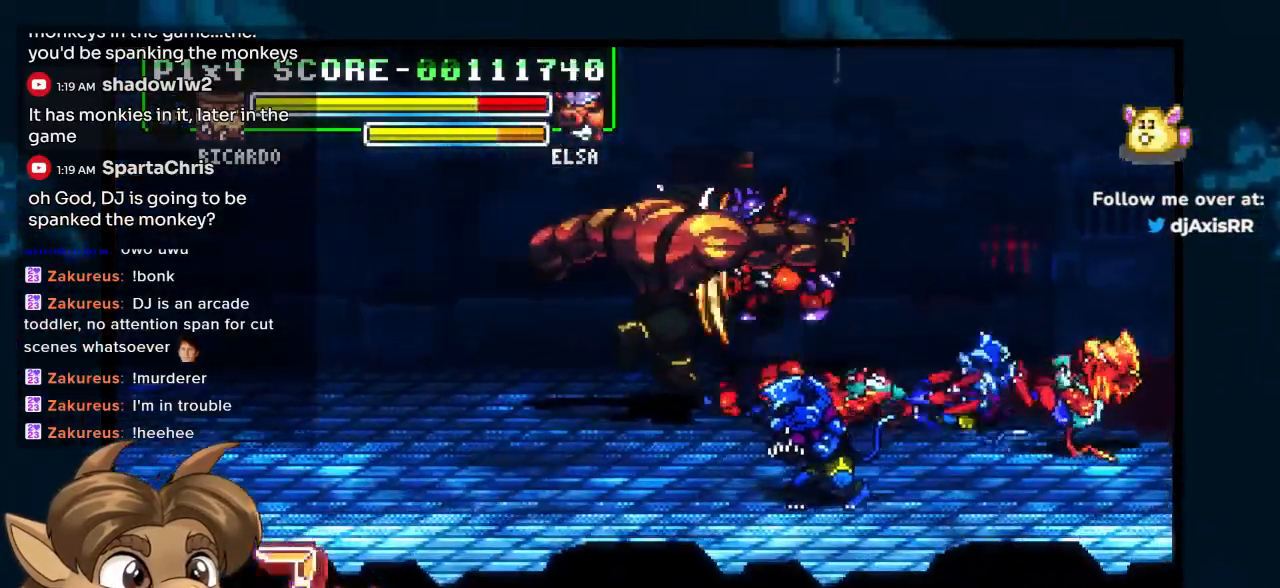
{"buttons": [], "left_stick": "center", "right_stick": "center", "events": [[183, "DPAD_RIGHT", "up"]]}
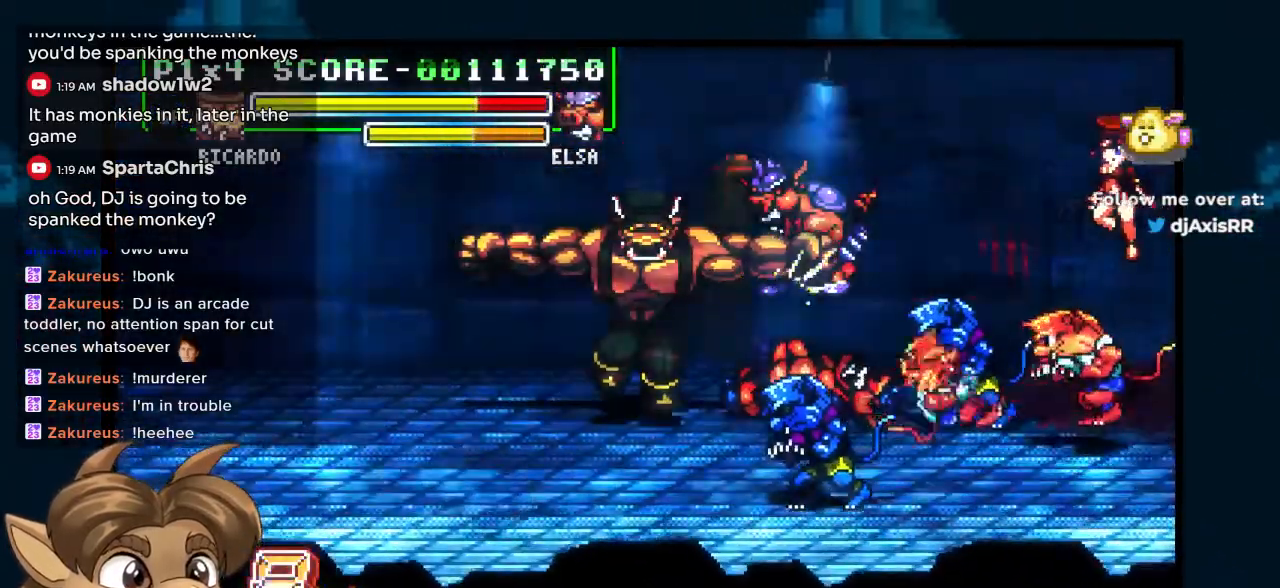
{"buttons": ["DPAD_UP", "DPAD_LEFT"], "left_stick": "center", "right_stick": "center", "events": [[33, "DPAD_RIGHT", "down"], [150, "DPAD_RIGHT", "up"], [333, "DPAD_LEFT", "down"], [367, "DPAD_UP", "down"]]}
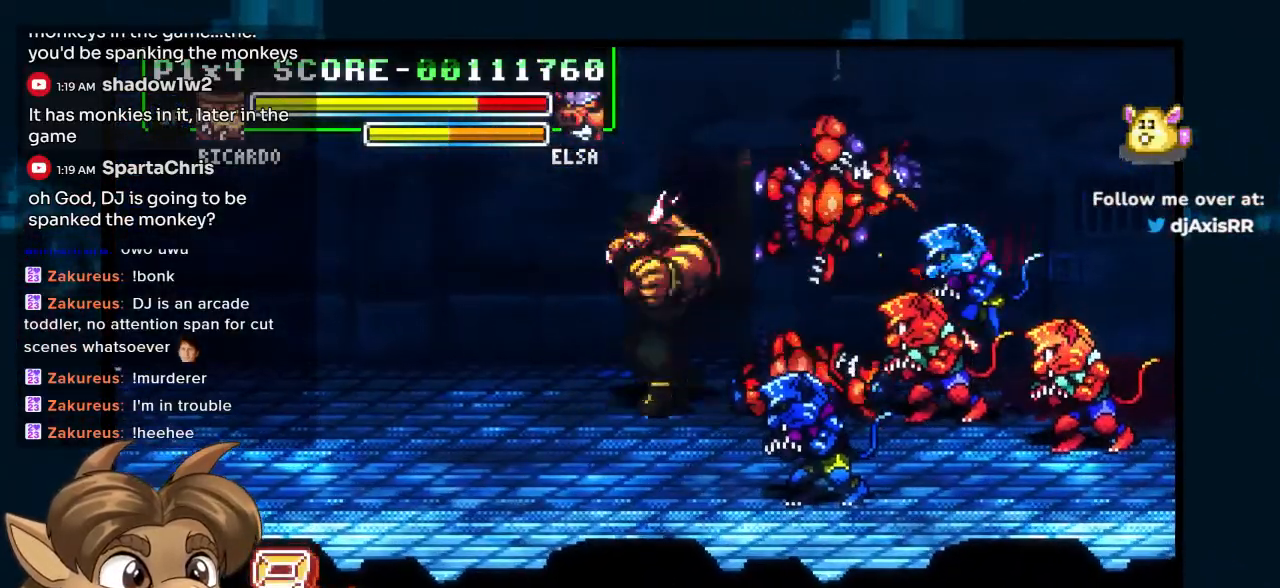
{"buttons": ["DPAD_UP", "DPAD_LEFT"], "left_stick": "center", "right_stick": "center", "events": []}
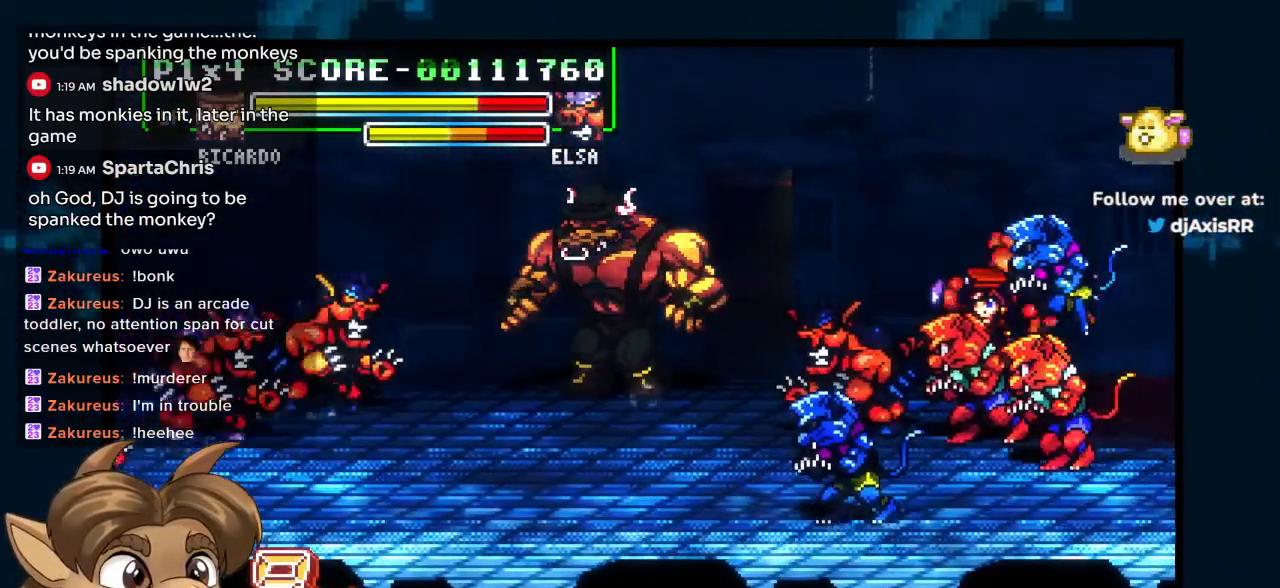
{"buttons": ["DPAD_LEFT"], "left_stick": "center", "right_stick": "center", "events": [[83, "DPAD_UP", "up"]]}
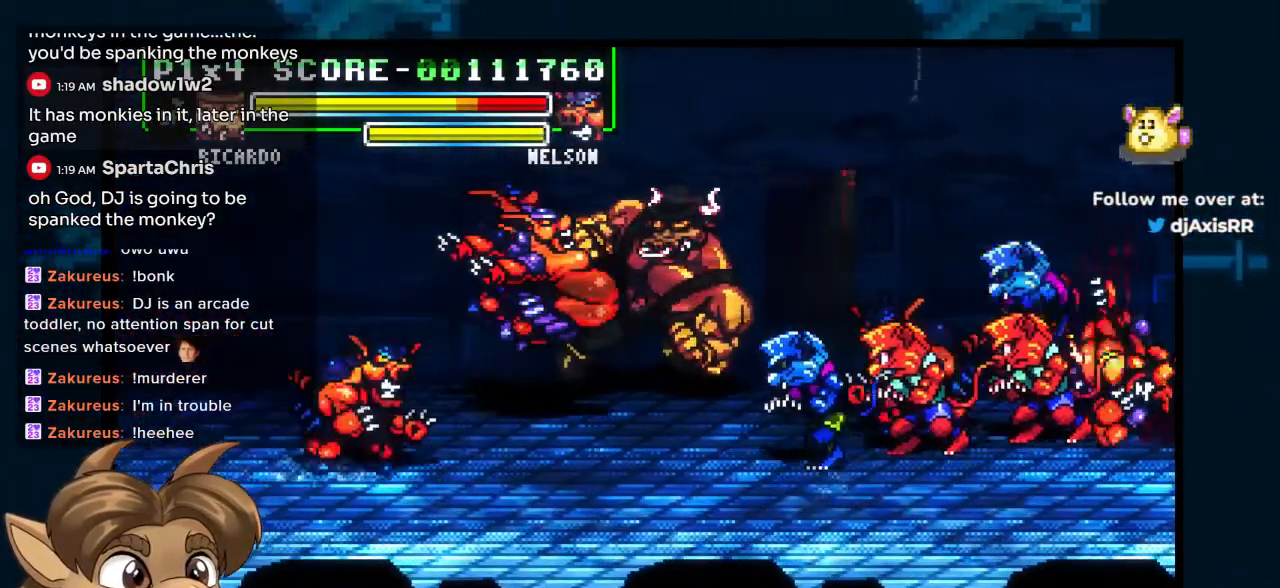
{"buttons": ["DPAD_DOWN"], "left_stick": "center", "right_stick": "center", "events": [[117, "DPAD_UP", "down"], [283, "DPAD_UP", "up"], [367, "DPAD_DOWN", "down"], [417, "DPAD_LEFT", "up"]]}
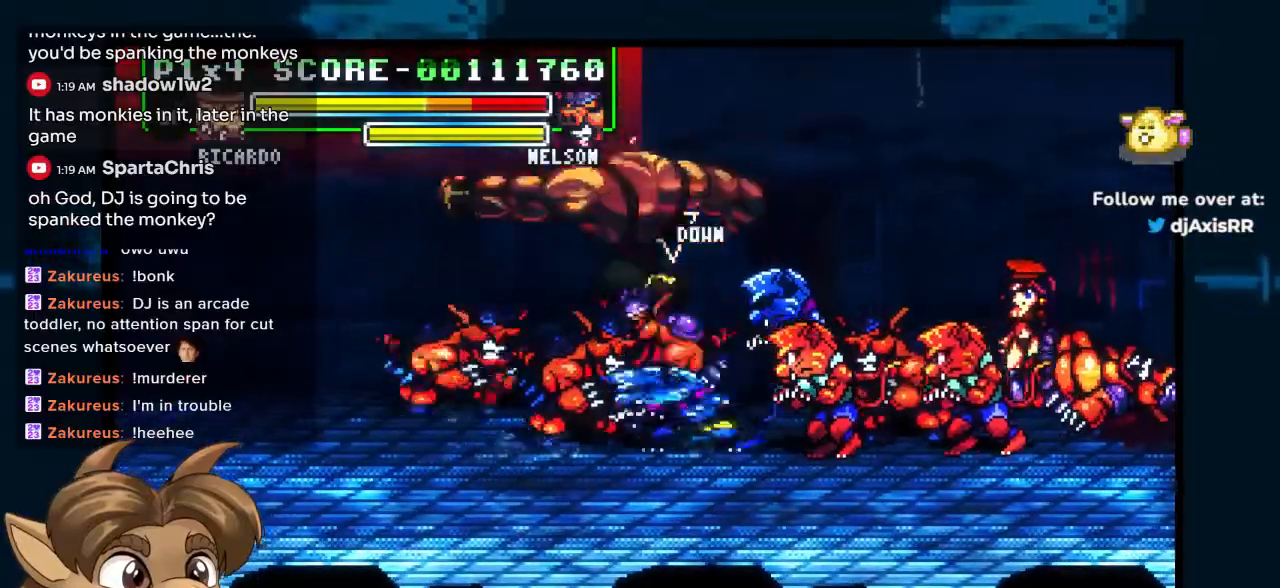
{"buttons": ["DPAD_DOWN", "DPAD_RIGHT"], "left_stick": "center", "right_stick": "center", "events": [[267, "DPAD_RIGHT", "down"]]}
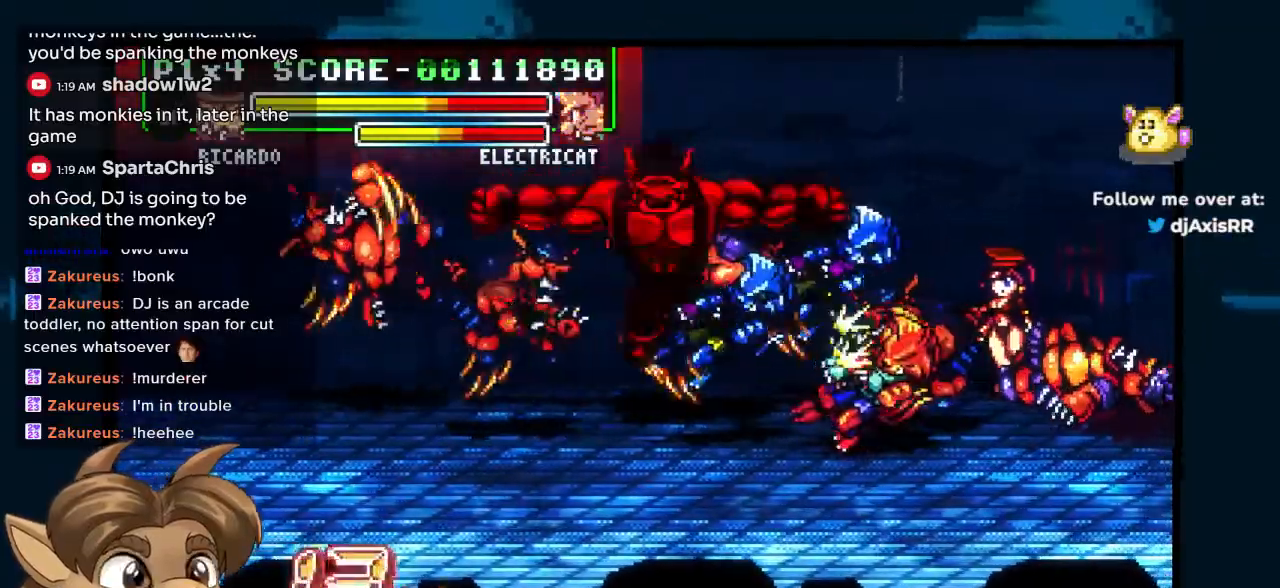
{"buttons": ["DPAD_DOWN", "DPAD_RIGHT"], "left_stick": "center", "right_stick": "center", "events": []}
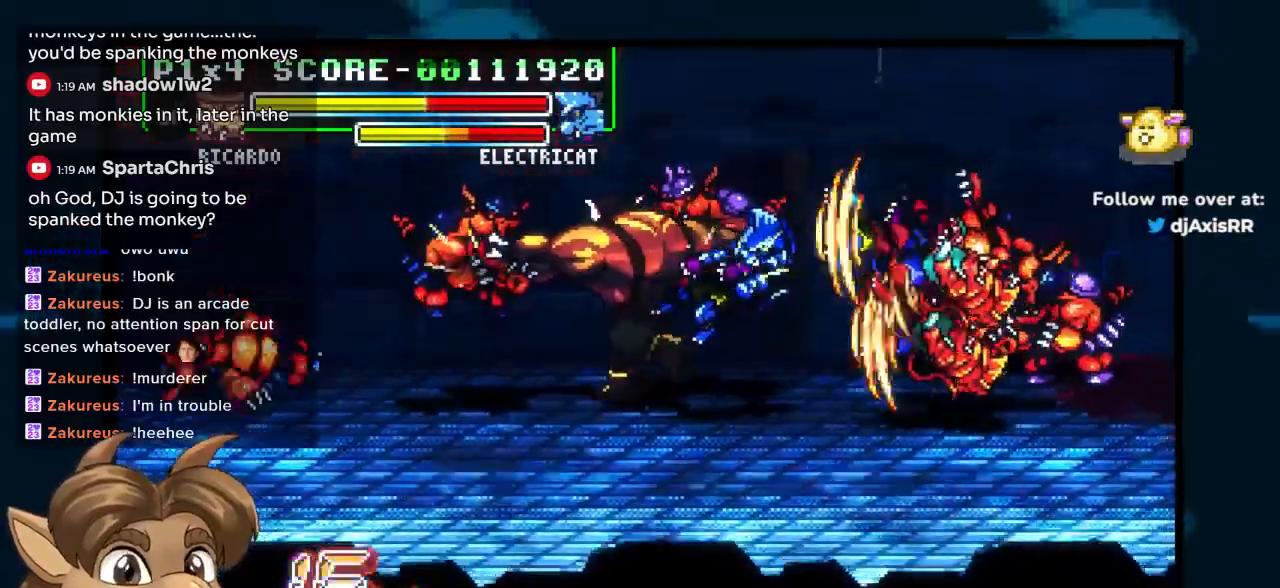
{"buttons": ["DPAD_DOWN", "DPAD_RIGHT"], "left_stick": "center", "right_stick": "center", "events": []}
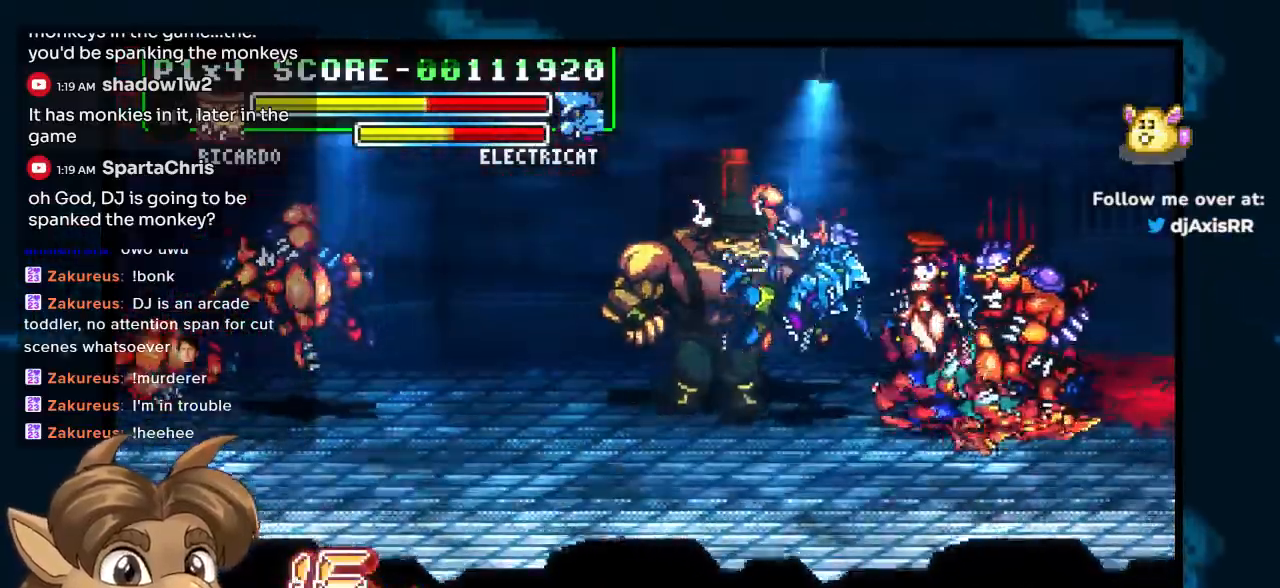
{"buttons": ["DPAD_DOWN", "DPAD_RIGHT"], "left_stick": "center", "right_stick": "center"}
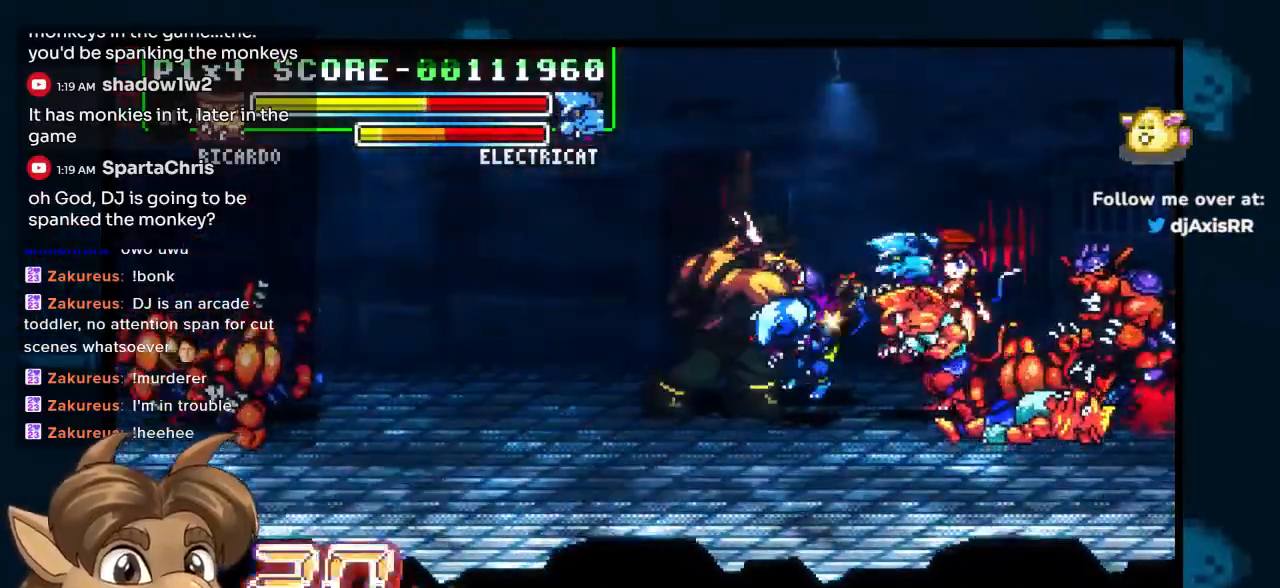
{"buttons": ["DPAD_DOWN", "DPAD_RIGHT"], "left_stick": "center", "right_stick": "center", "events": []}
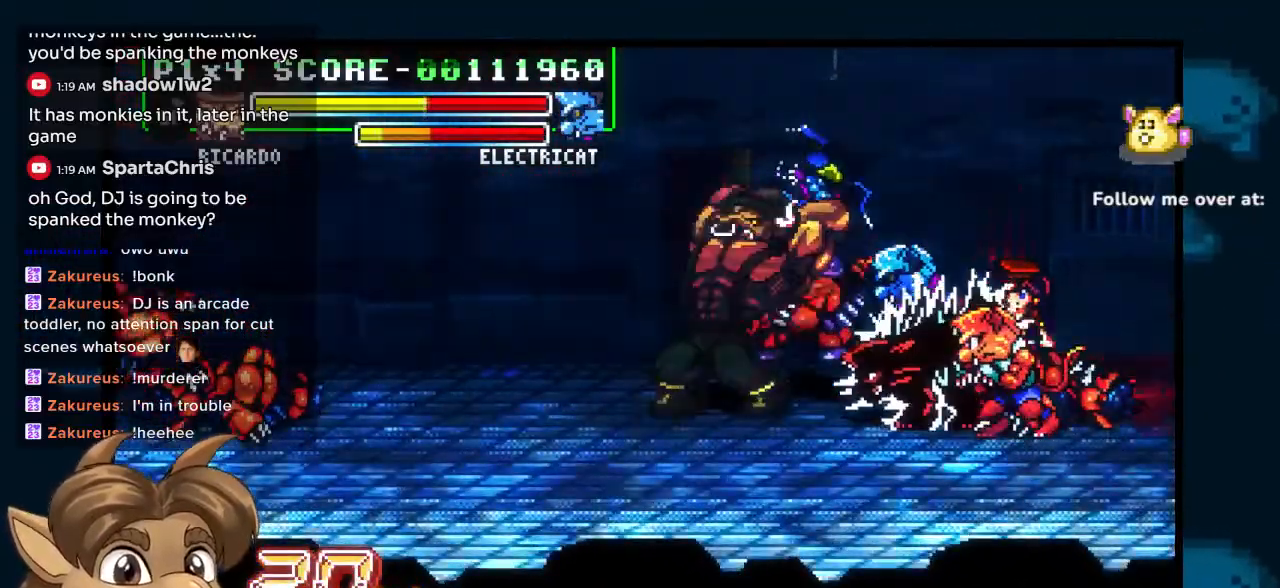
{"buttons": ["DPAD_DOWN"], "left_stick": "center", "right_stick": "center", "events": [[317, "DPAD_RIGHT", "up"], [400, "DPAD_LEFT", "down"], [500, "DPAD_LEFT", "up"]]}
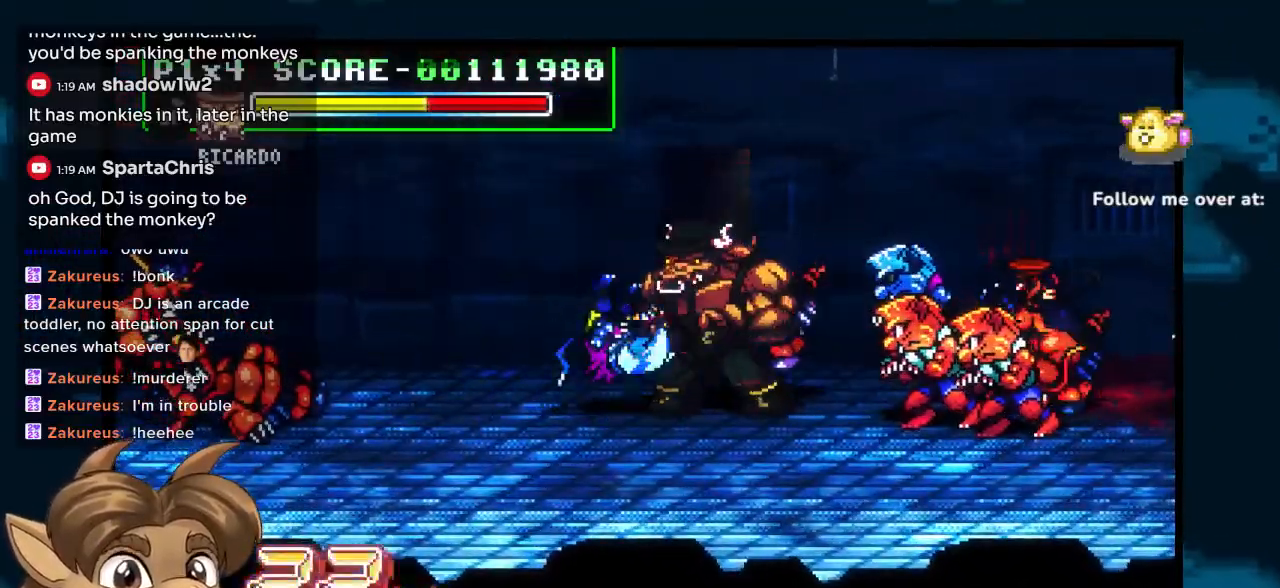
{"buttons": ["DPAD_DOWN", "DPAD_RIGHT"], "left_stick": "center", "right_stick": "center", "events": [[33, "DPAD_RIGHT", "down"]]}
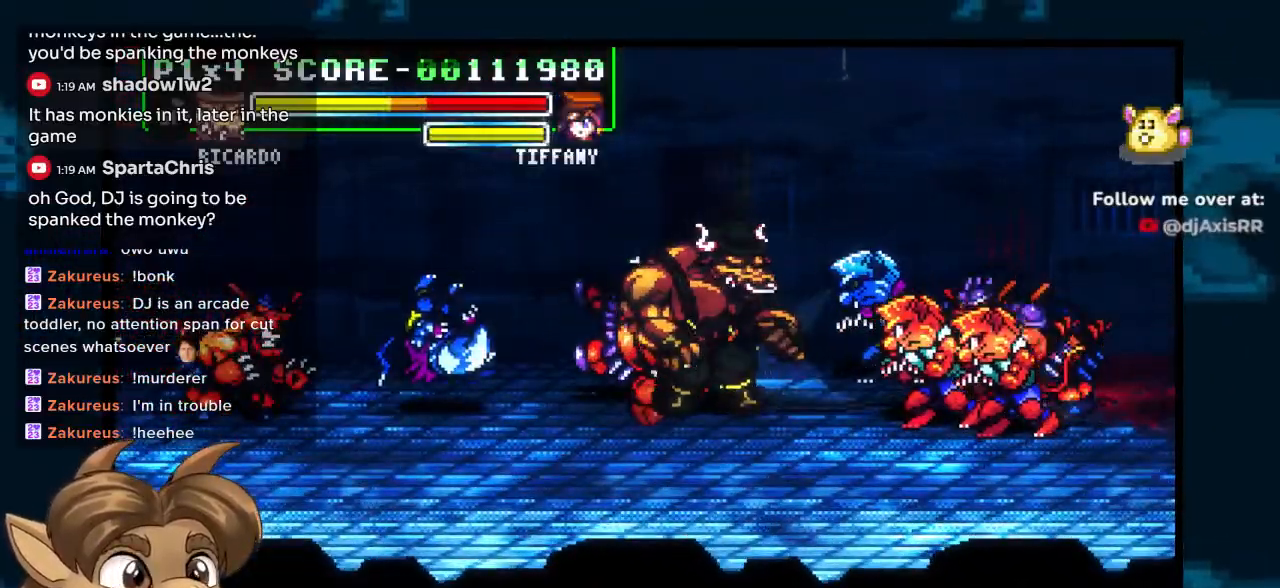
{"buttons": ["DPAD_DOWN", "DPAD_RIGHT"], "left_stick": "center", "right_stick": "center", "events": []}
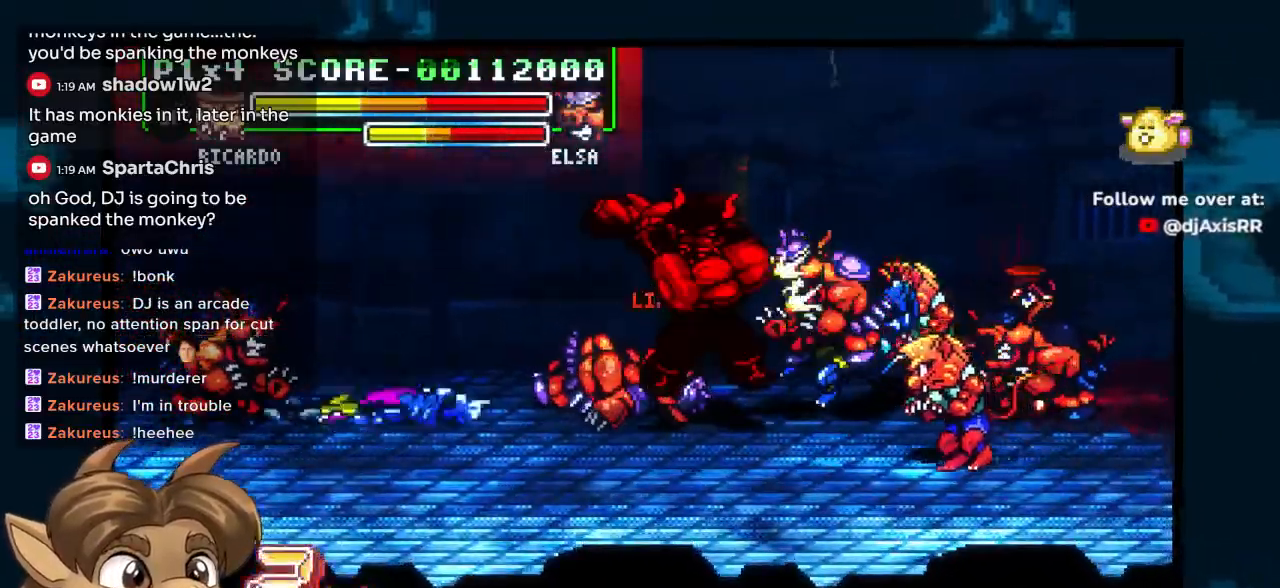
{"buttons": ["DPAD_DOWN", "DPAD_RIGHT"], "left_stick": "center", "right_stick": "center", "events": [[350, "DPAD_RIGHT", "up"], [483, "DPAD_RIGHT", "down"]]}
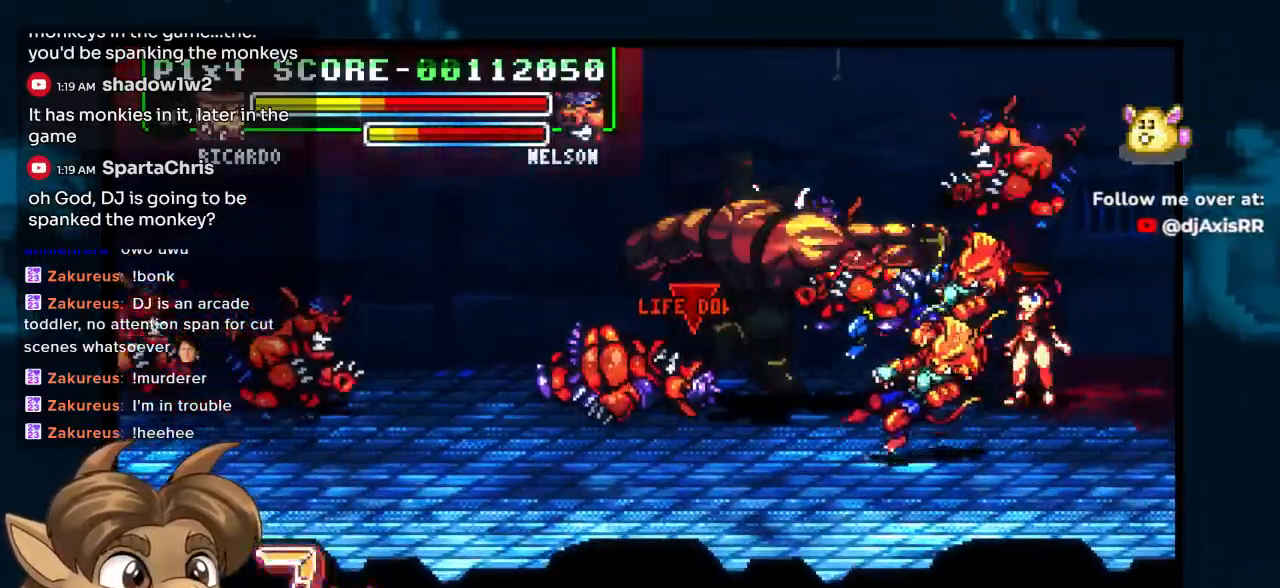
{"buttons": ["DPAD_DOWN", "DPAD_RIGHT"], "left_stick": "center", "right_stick": "center", "events": []}